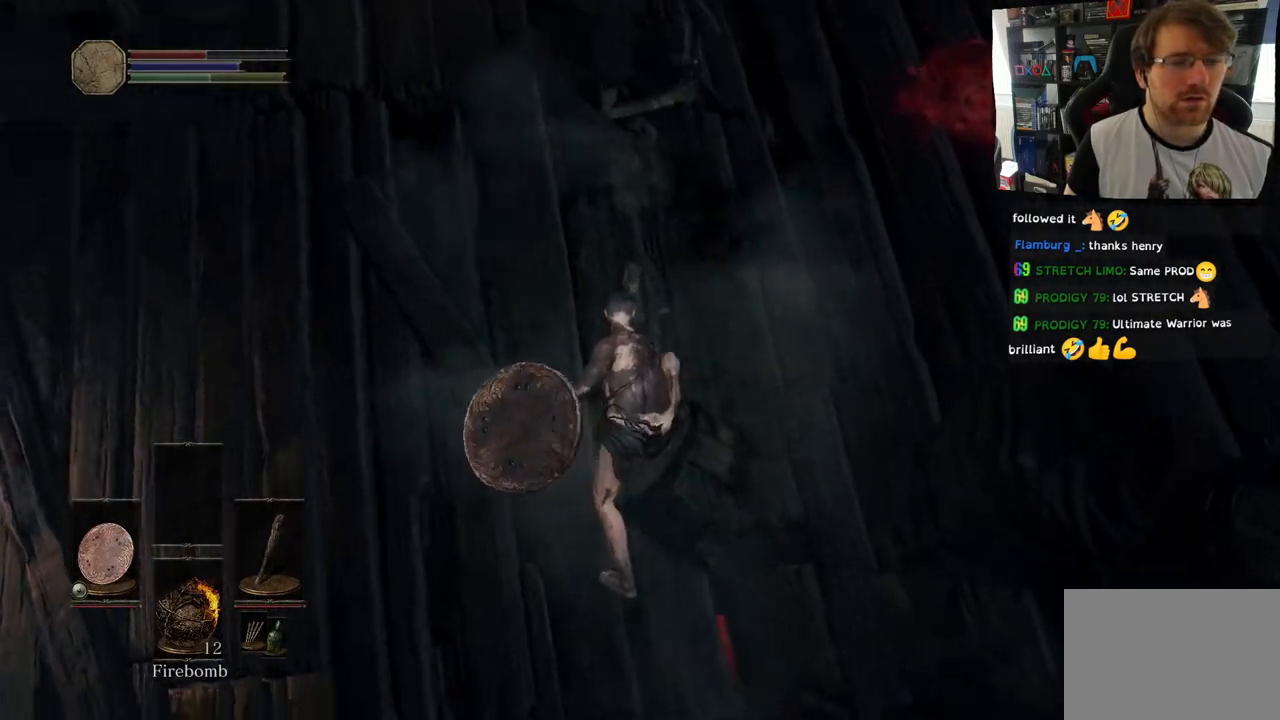
Gameplay with a controller (PlayStation layout); each line is a JSON object with the inputs held at the frame after it. "events" lists button and stick changes between this image and that frame as [ms after this image, input, new state], when the widget could be followed in between.
{"buttons": [], "left_stick": "down-right", "right_stick": "left", "events": [[167, "left_stick", "up-right"], [317, "left_stick", "right"], [433, "right_stick", "left"], [500, "left_stick", "down-right"]]}
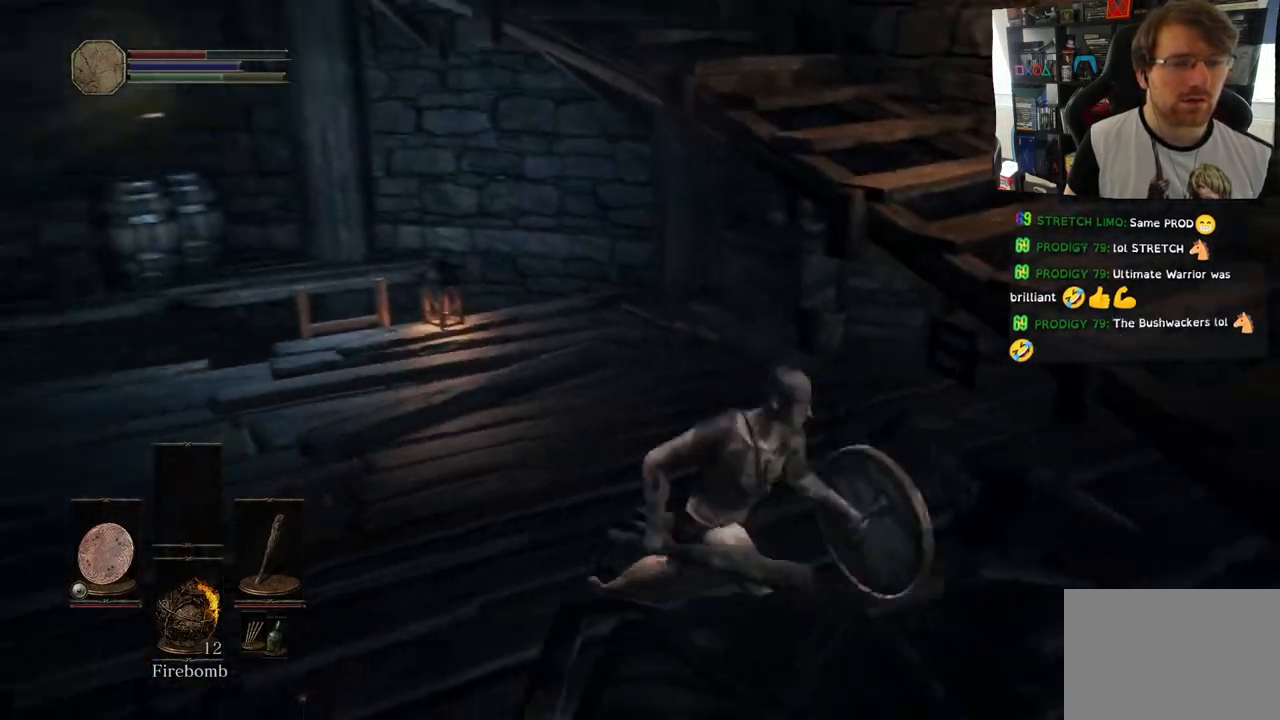
{"buttons": [], "left_stick": "down-right", "right_stick": "left", "events": []}
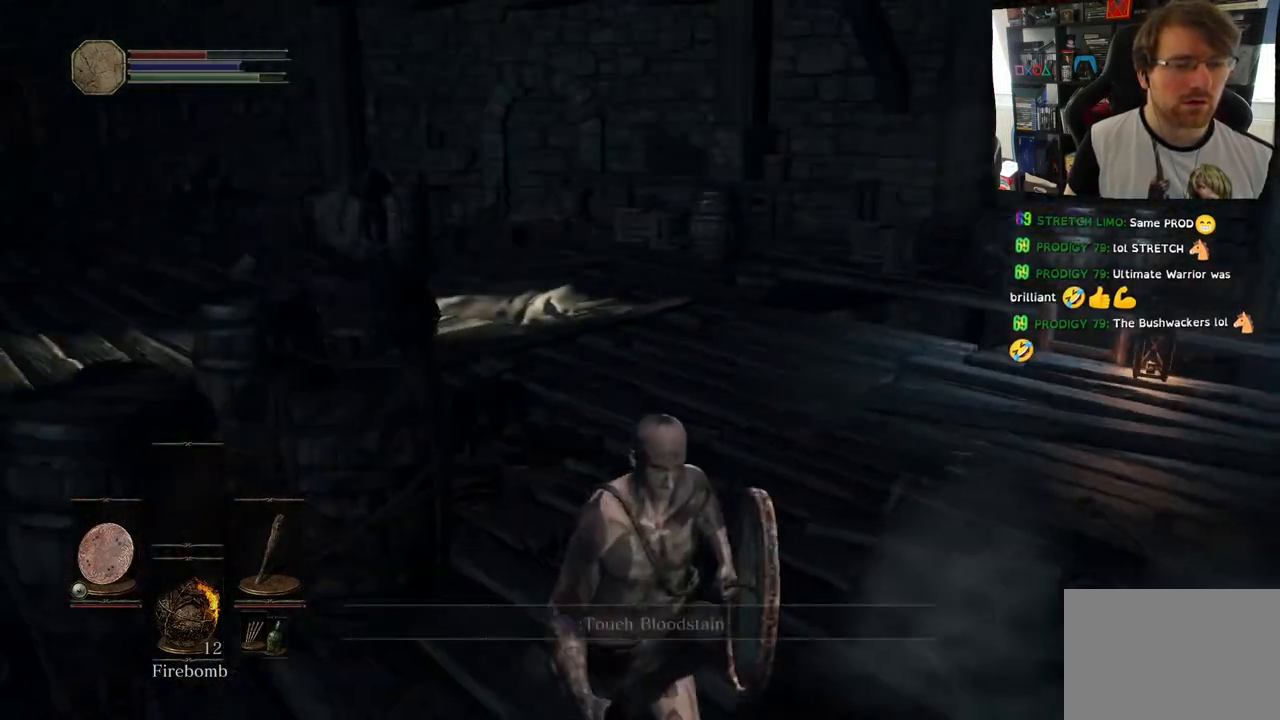
{"buttons": [], "left_stick": "center", "right_stick": "left", "events": [[233, "left_stick", "up-right"], [417, "left_stick", "center"]]}
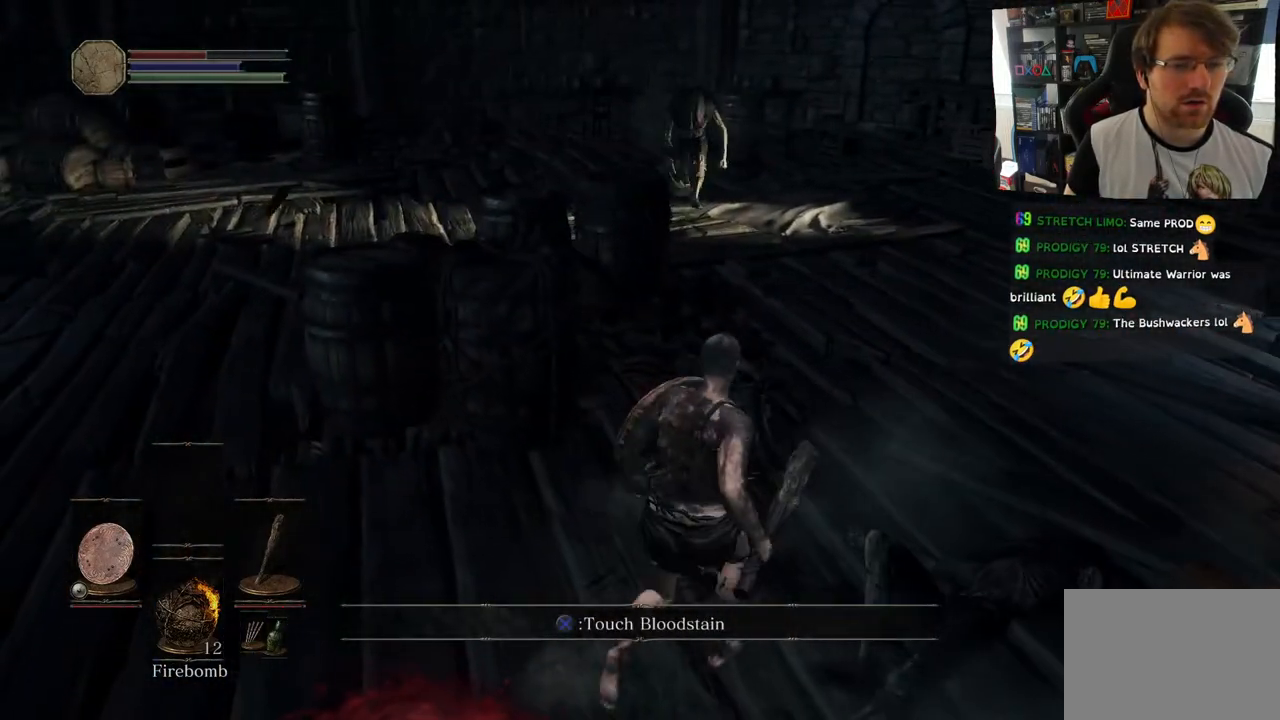
{"buttons": [], "left_stick": "up", "right_stick": "center", "events": [[17, "right_stick", "center"], [383, "left_stick", "up"]]}
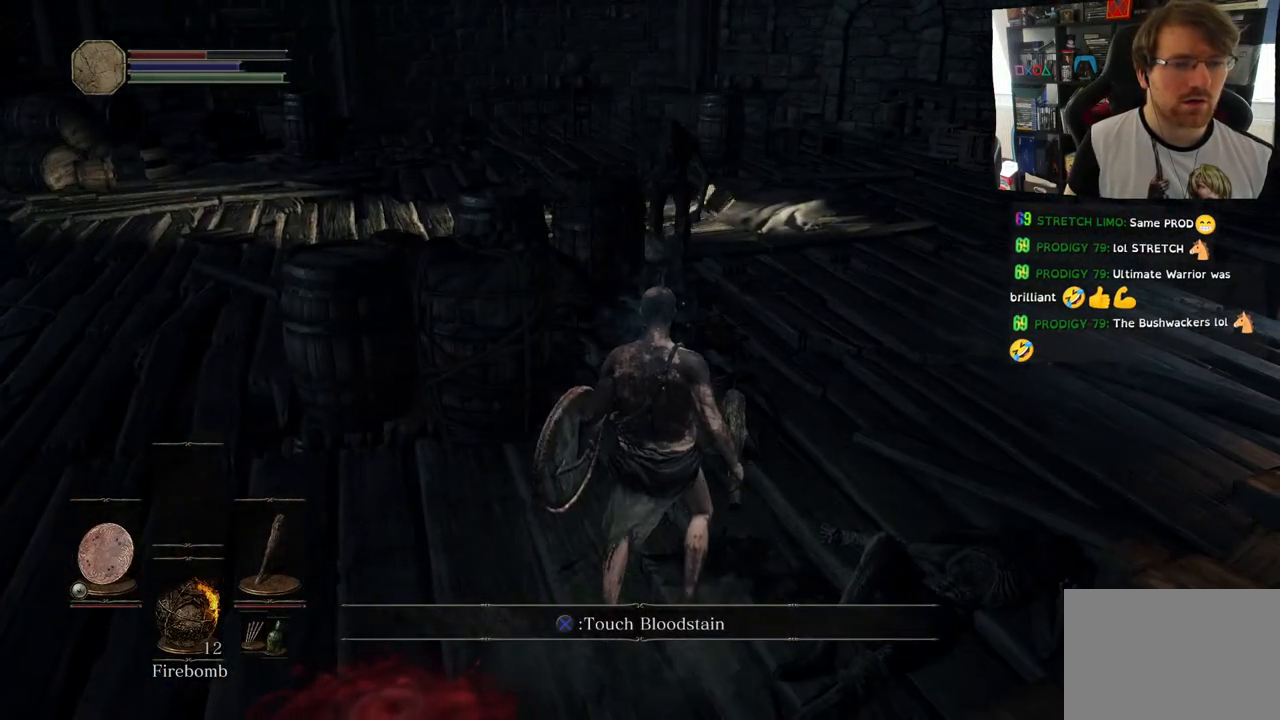
{"buttons": ["L1"], "left_stick": "up", "right_stick": "center", "events": [[83, "R3", "down"], [200, "R3", "up"], [217, "L1", "down"]]}
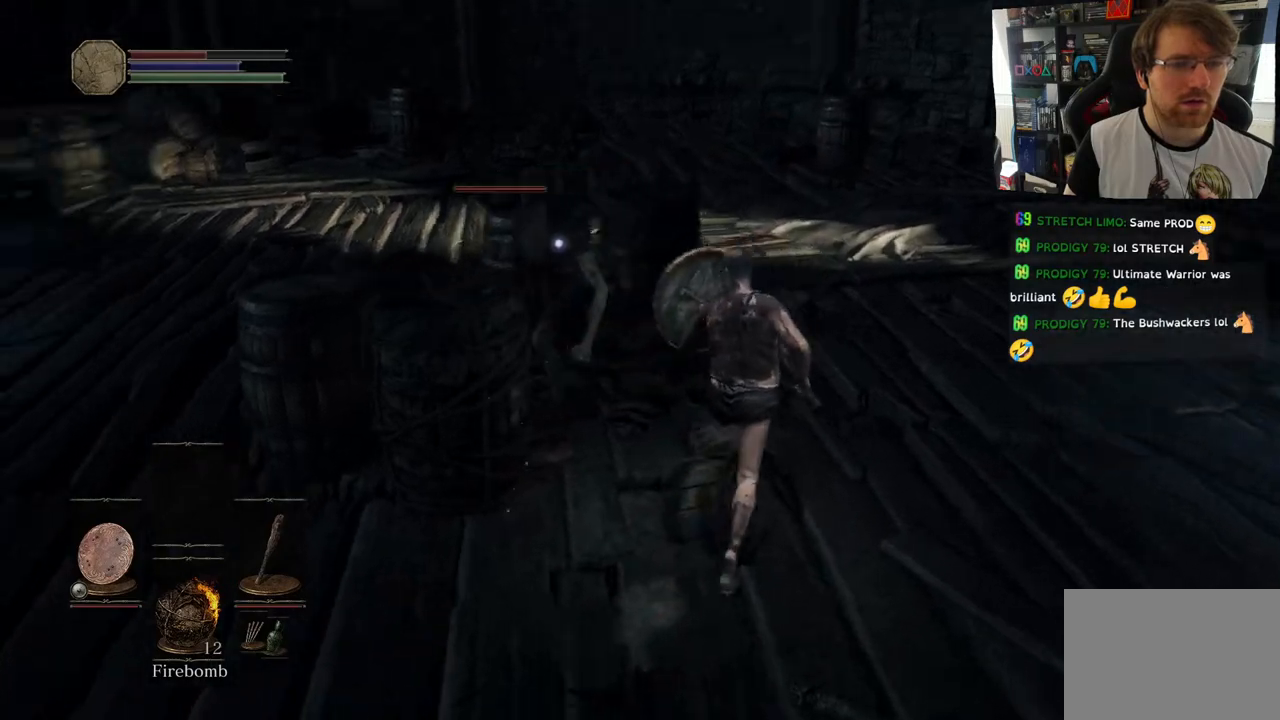
{"buttons": ["L1"], "left_stick": "up-right", "right_stick": "center", "events": [[33, "left_stick", "up-right"]]}
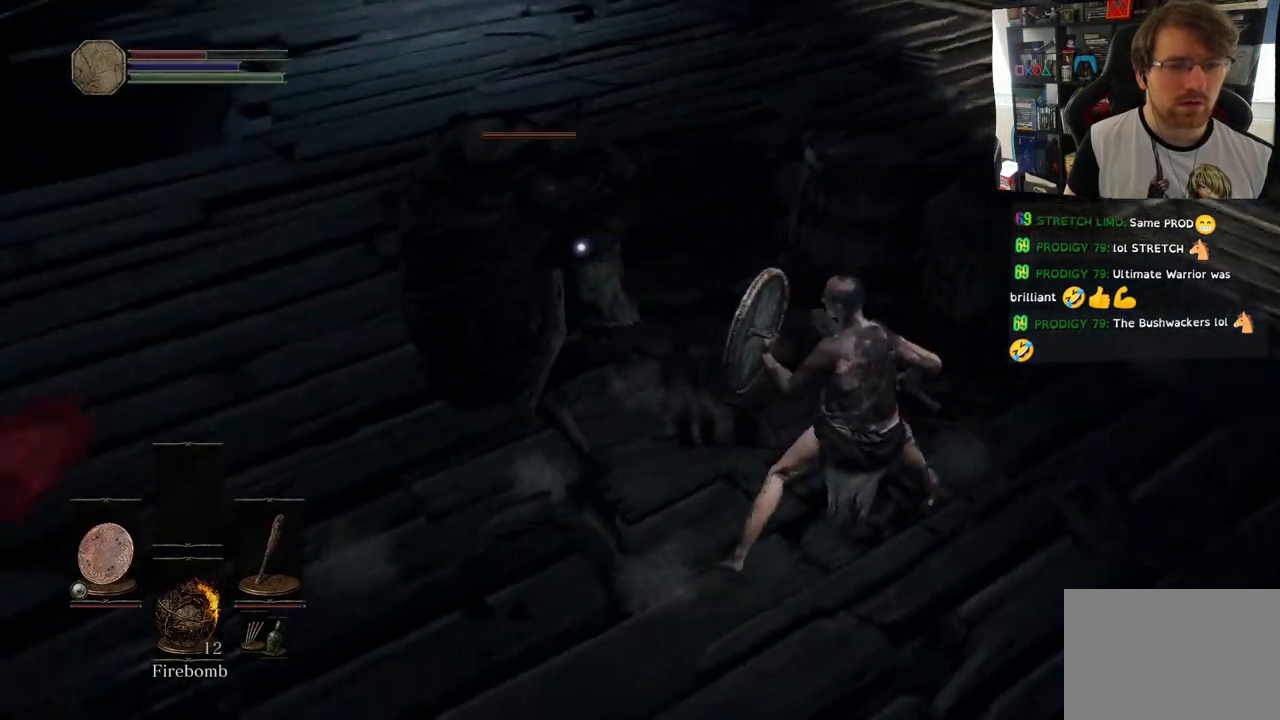
{"buttons": ["L1"], "left_stick": "up", "right_stick": "center", "events": [[250, "left_stick", "up"]]}
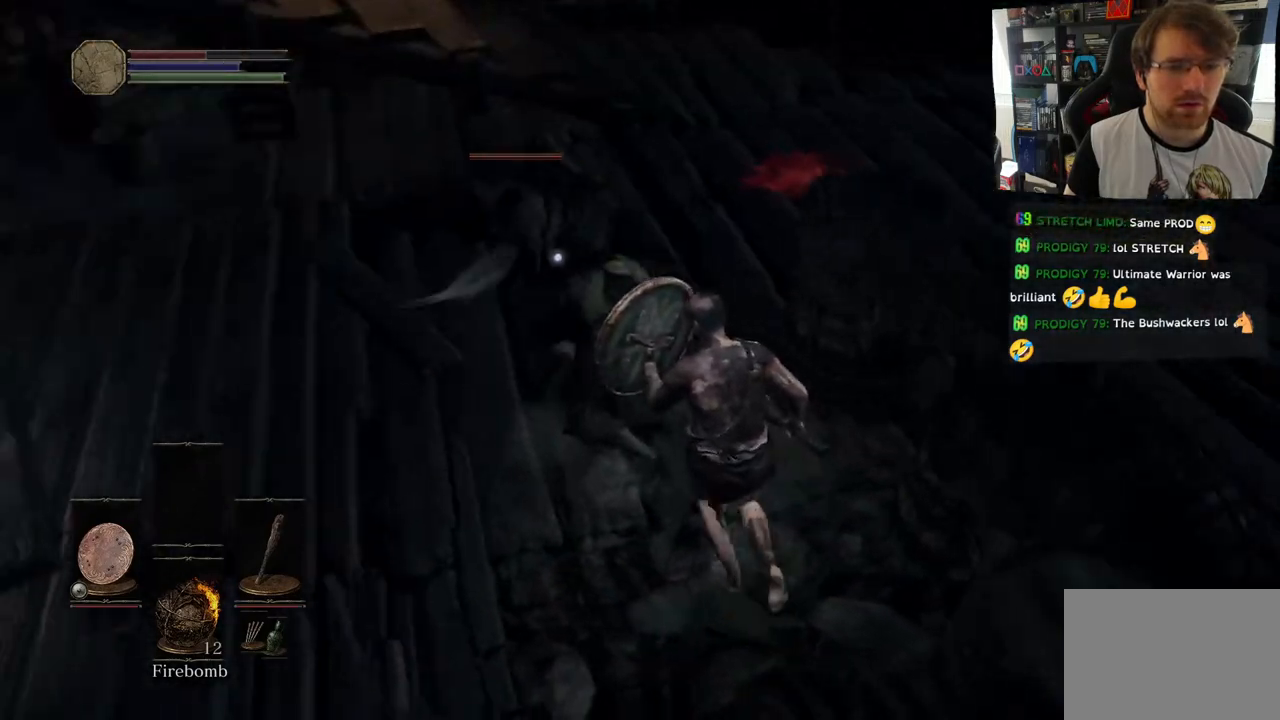
{"buttons": ["R1"], "left_stick": "up", "right_stick": "center", "events": [[200, "L1", "up"], [250, "R1", "down"], [400, "R1", "up"], [483, "R1", "down"]]}
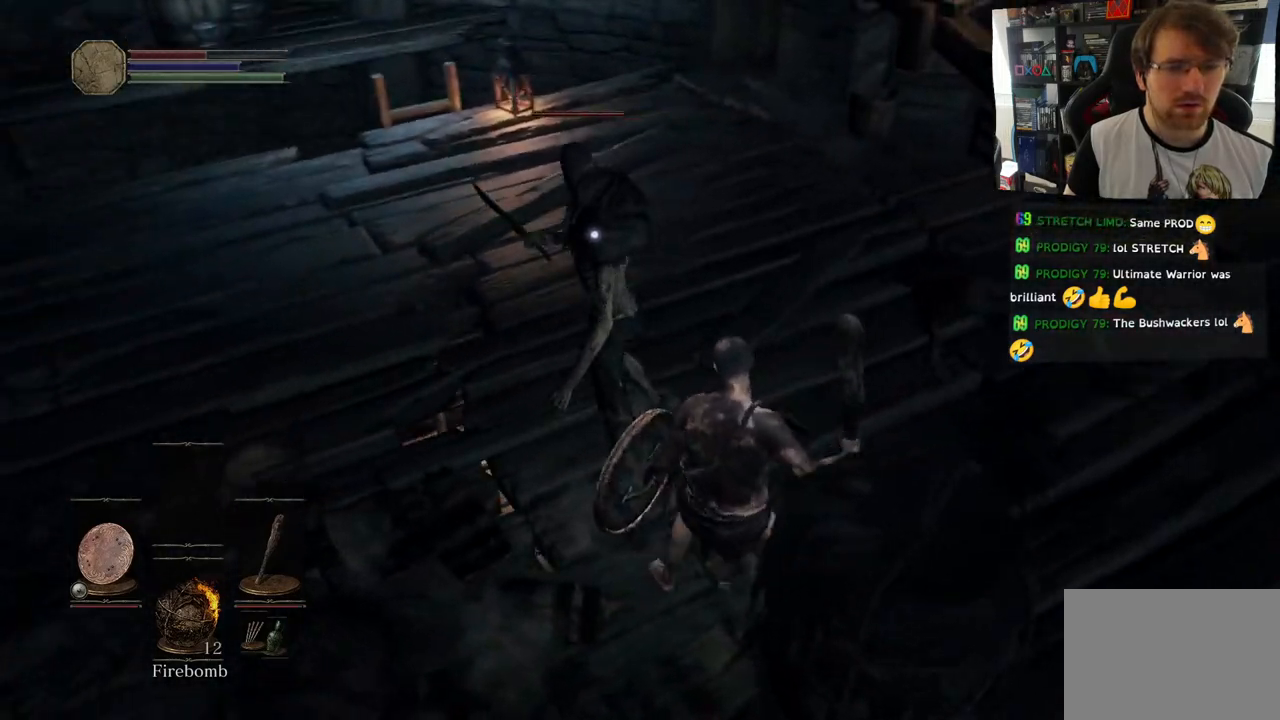
{"buttons": ["R1"], "left_stick": "center", "right_stick": "center", "events": [[67, "left_stick", "center"], [133, "R1", "up"], [233, "R1", "down"], [400, "R1", "up"], [483, "R1", "down"]]}
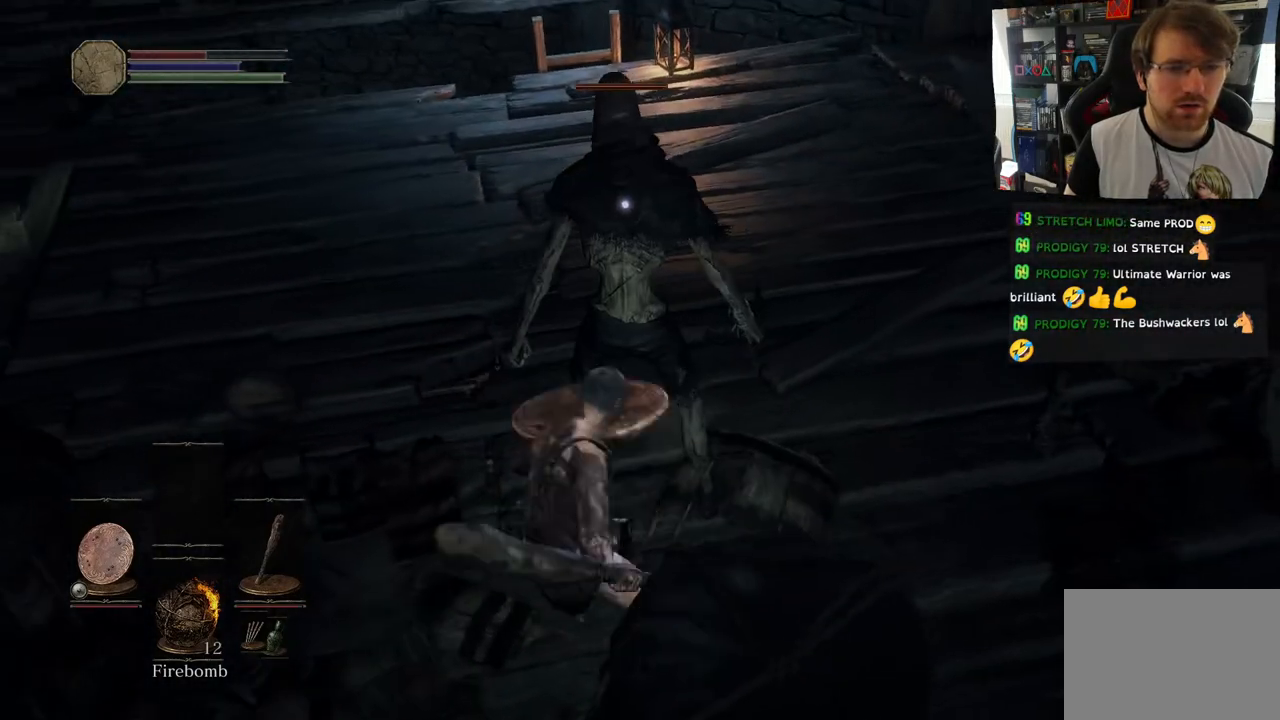
{"buttons": [], "left_stick": "center", "right_stick": "center", "events": [[167, "R1", "up"]]}
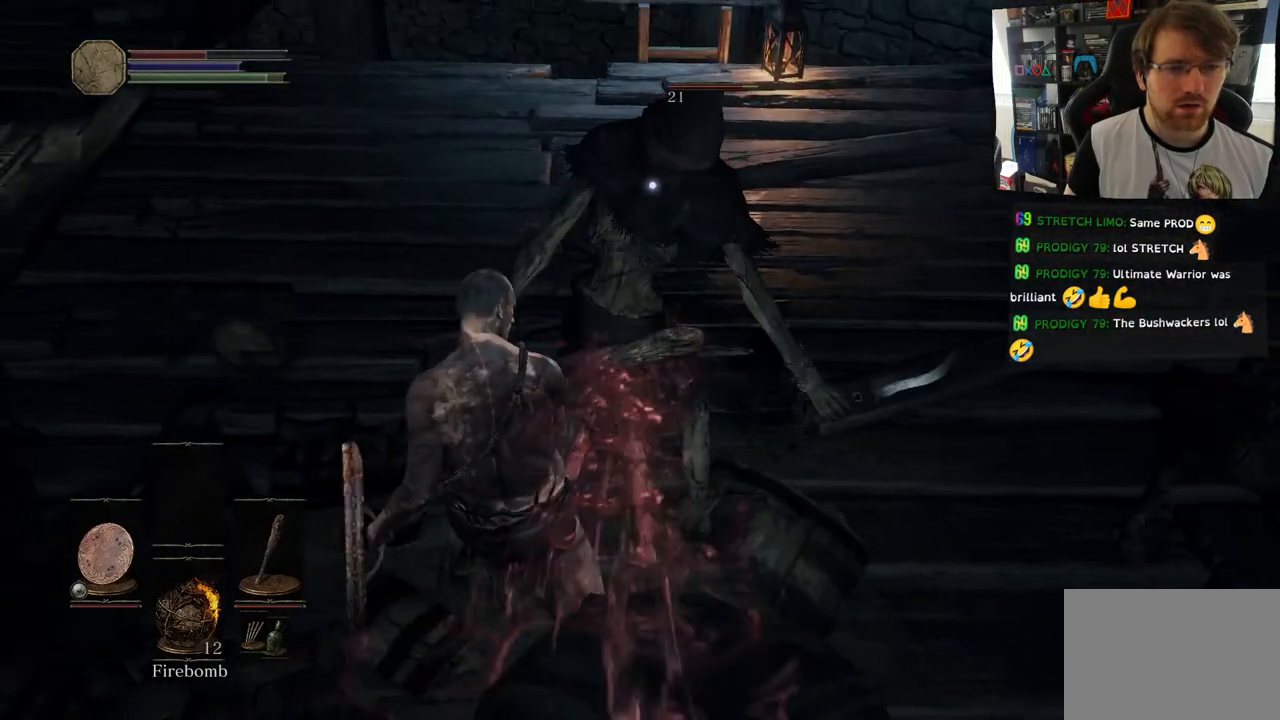
{"buttons": [], "left_stick": "center", "right_stick": "center", "events": []}
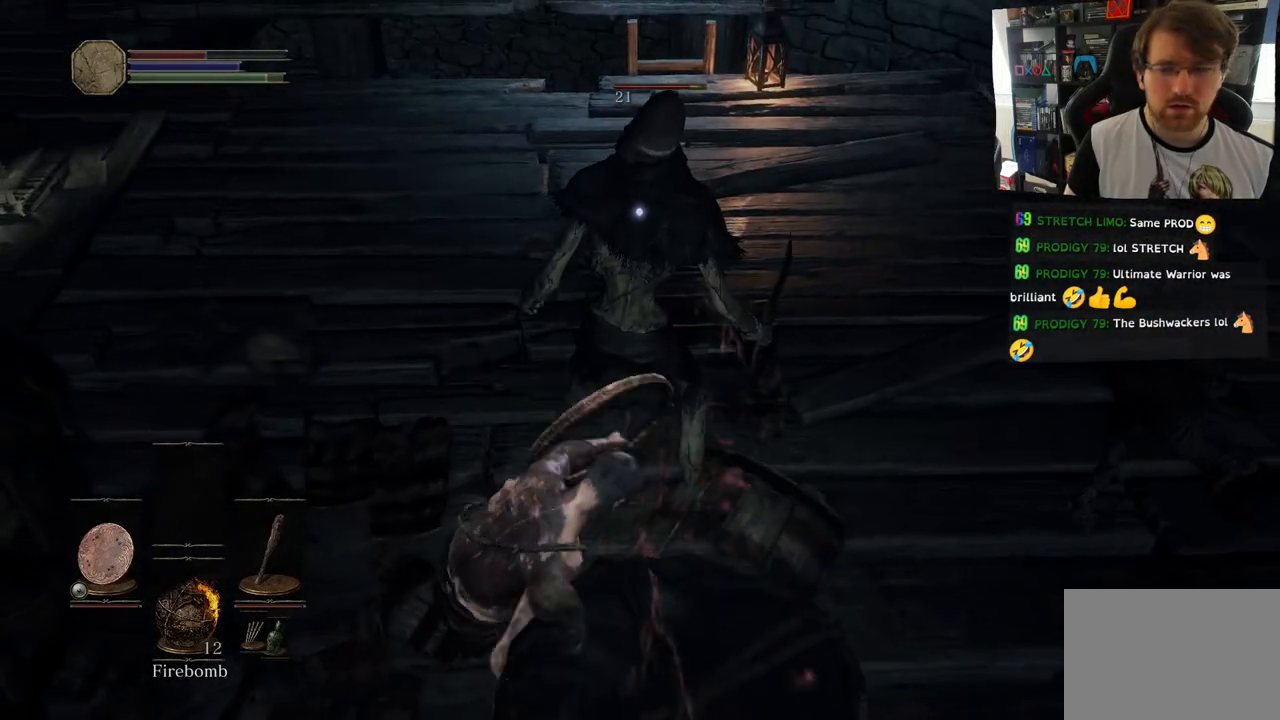
{"buttons": [], "left_stick": "center", "right_stick": "center", "events": []}
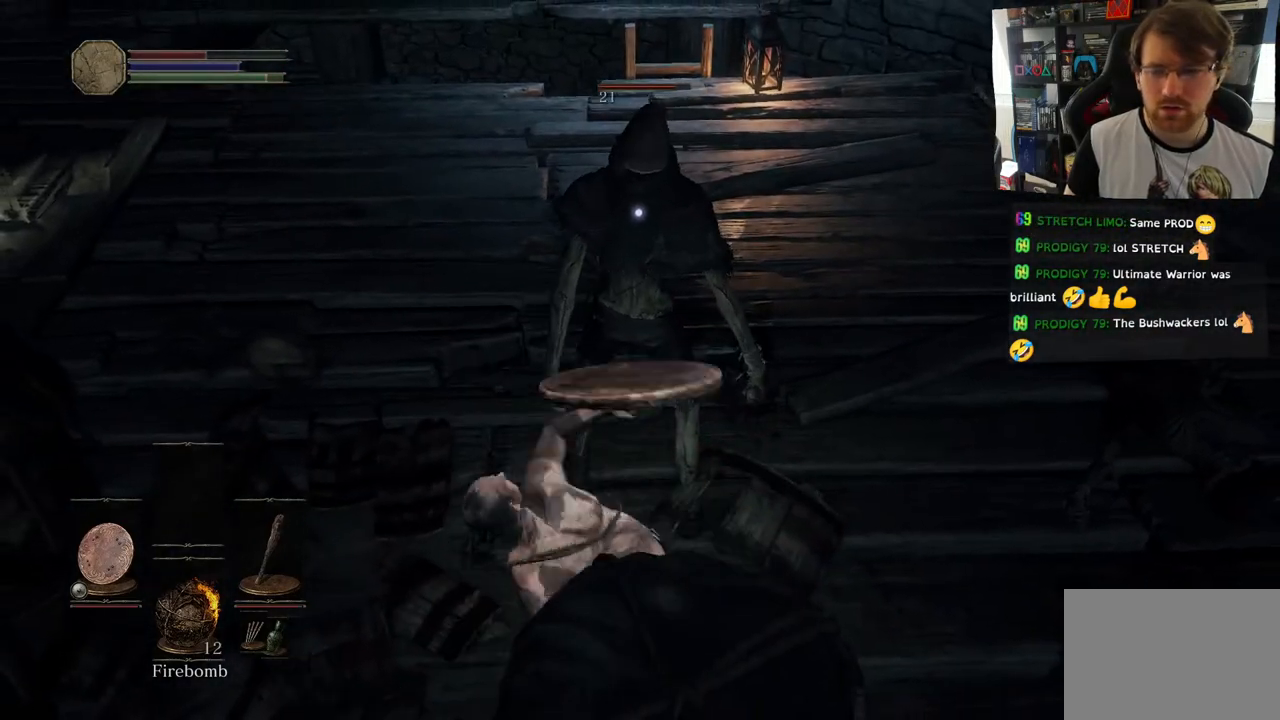
{"buttons": [], "left_stick": "center", "right_stick": "center", "events": []}
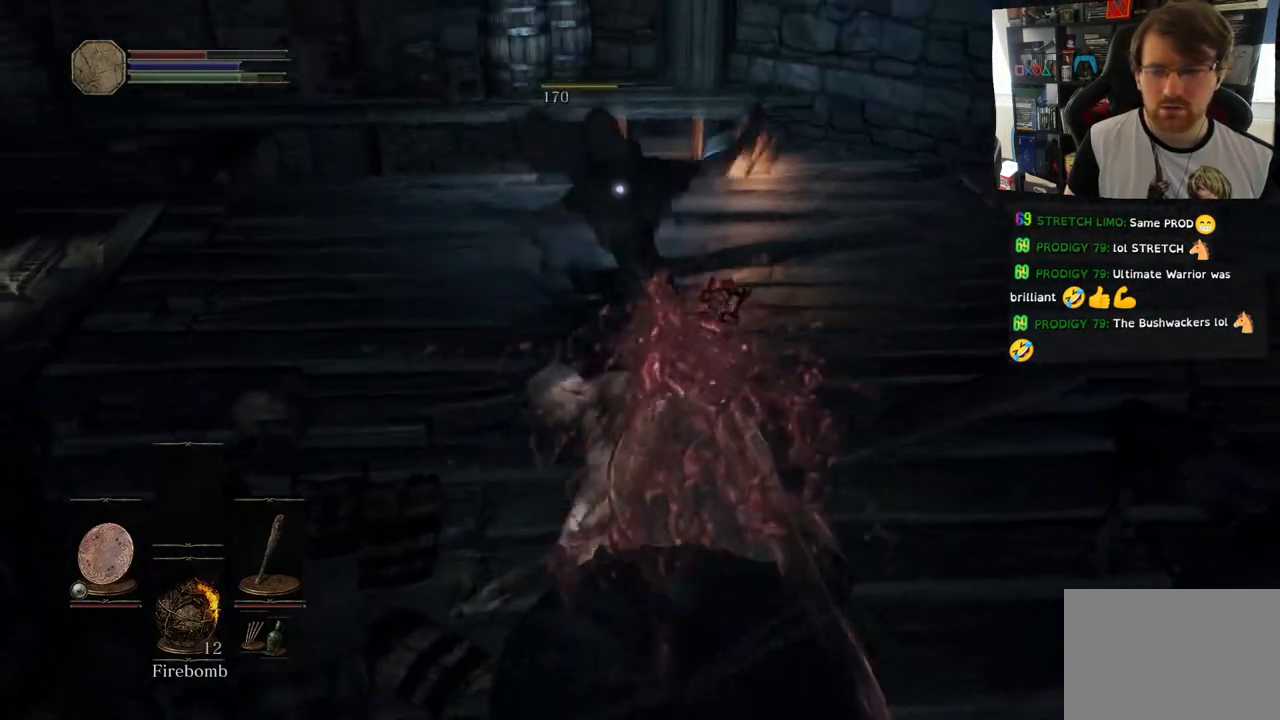
{"buttons": [], "left_stick": "center", "right_stick": "center", "events": []}
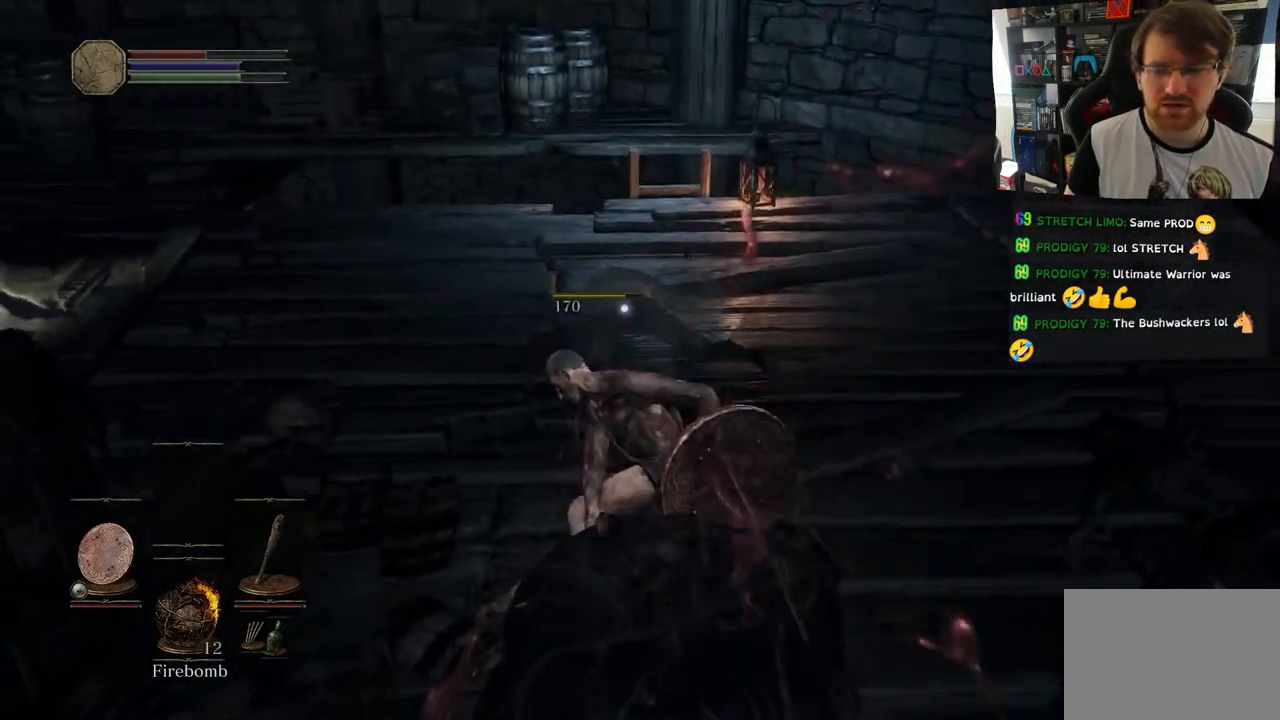
{"buttons": [], "left_stick": "center", "right_stick": "left", "events": [[83, "right_stick", "left"]]}
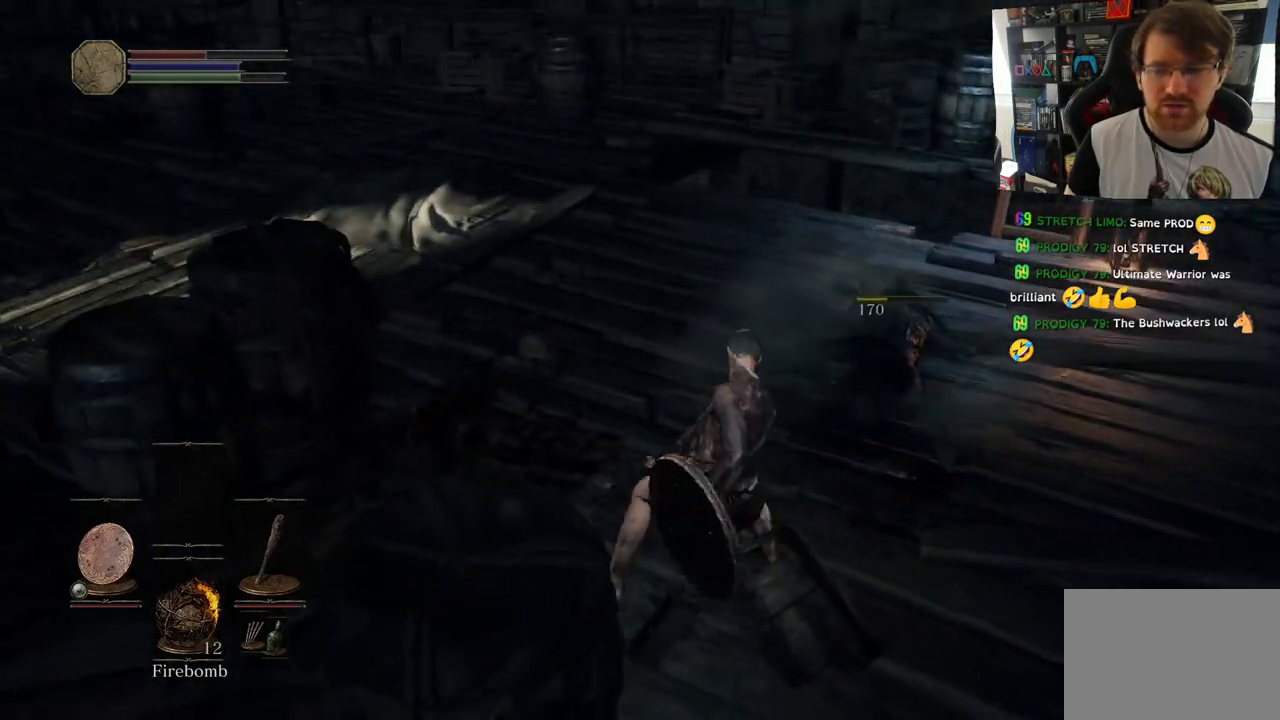
{"buttons": [], "left_stick": "center", "right_stick": "center", "events": [[167, "right_stick", "center"]]}
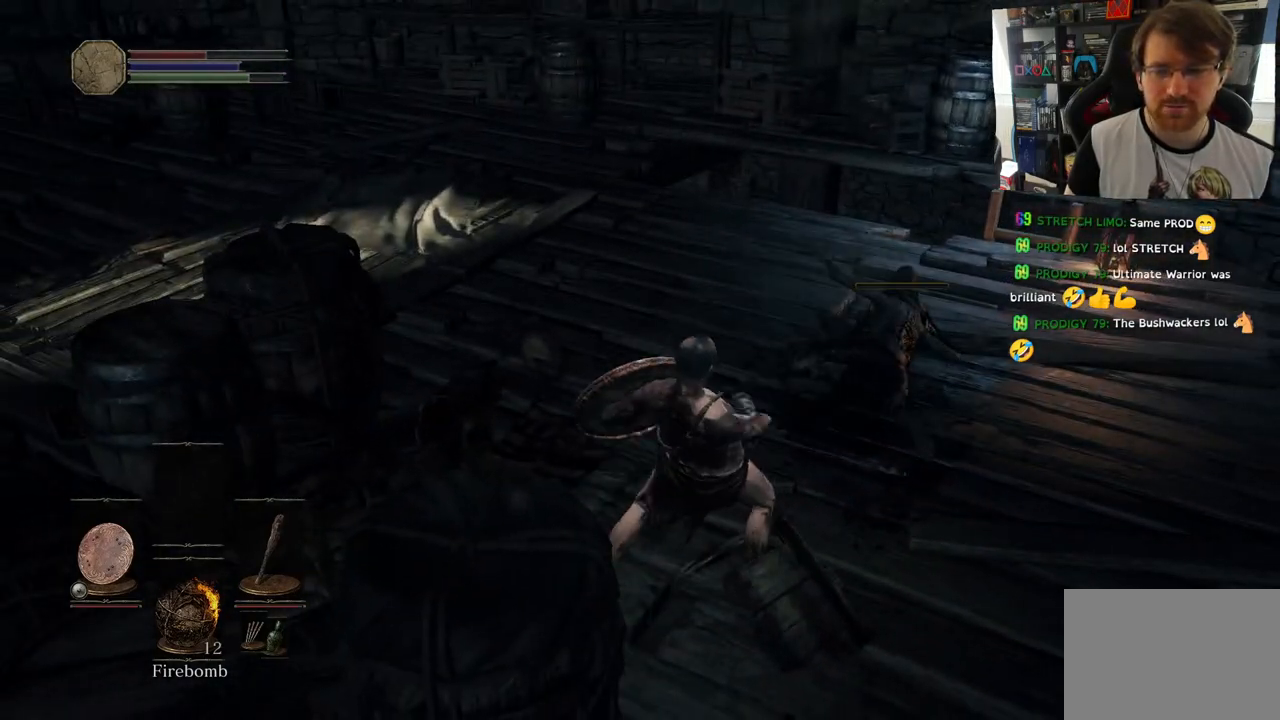
{"buttons": [], "left_stick": "right", "right_stick": "left"}
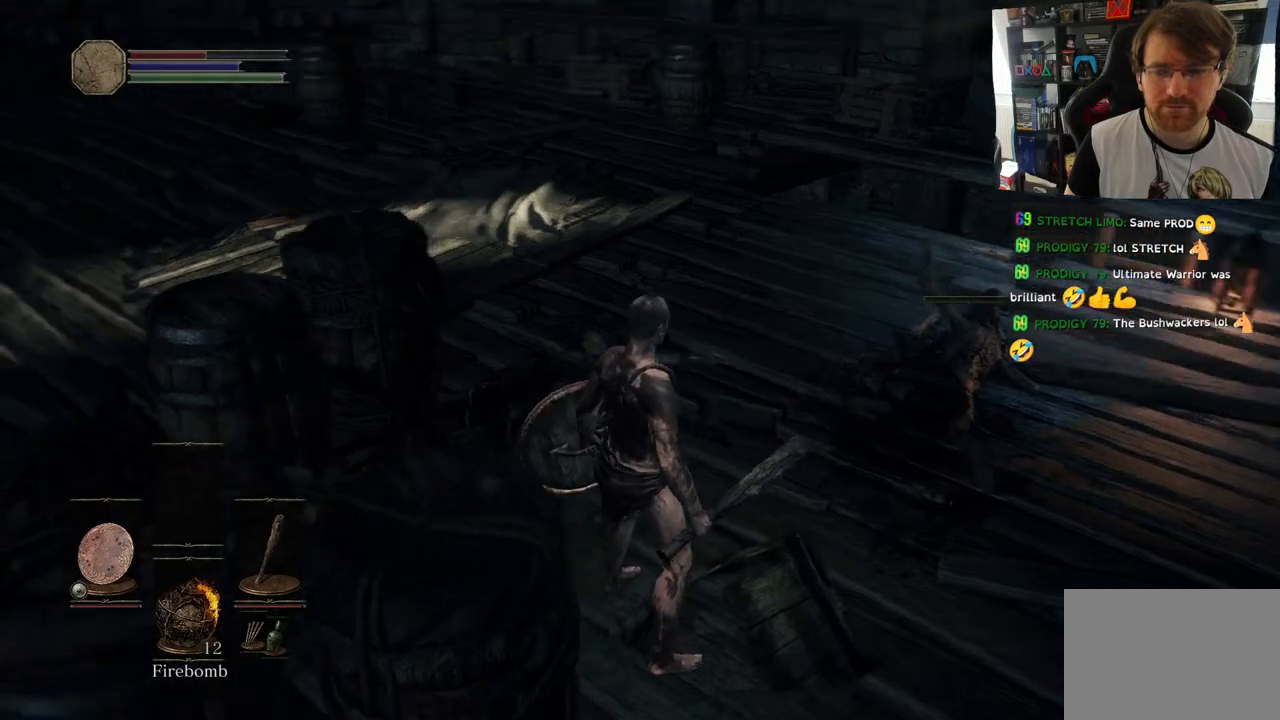
{"buttons": [], "left_stick": "right", "right_stick": "left", "events": []}
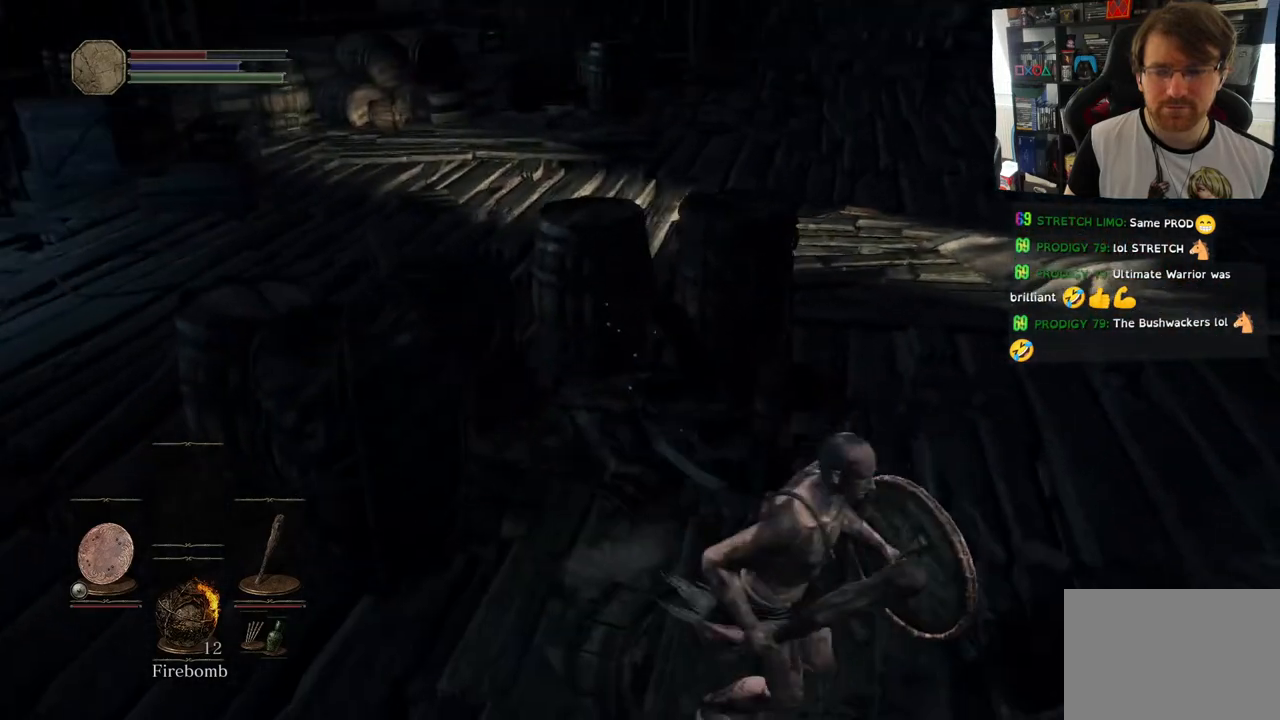
{"buttons": [], "left_stick": "center", "right_stick": "left", "events": [[483, "left_stick", "center"]]}
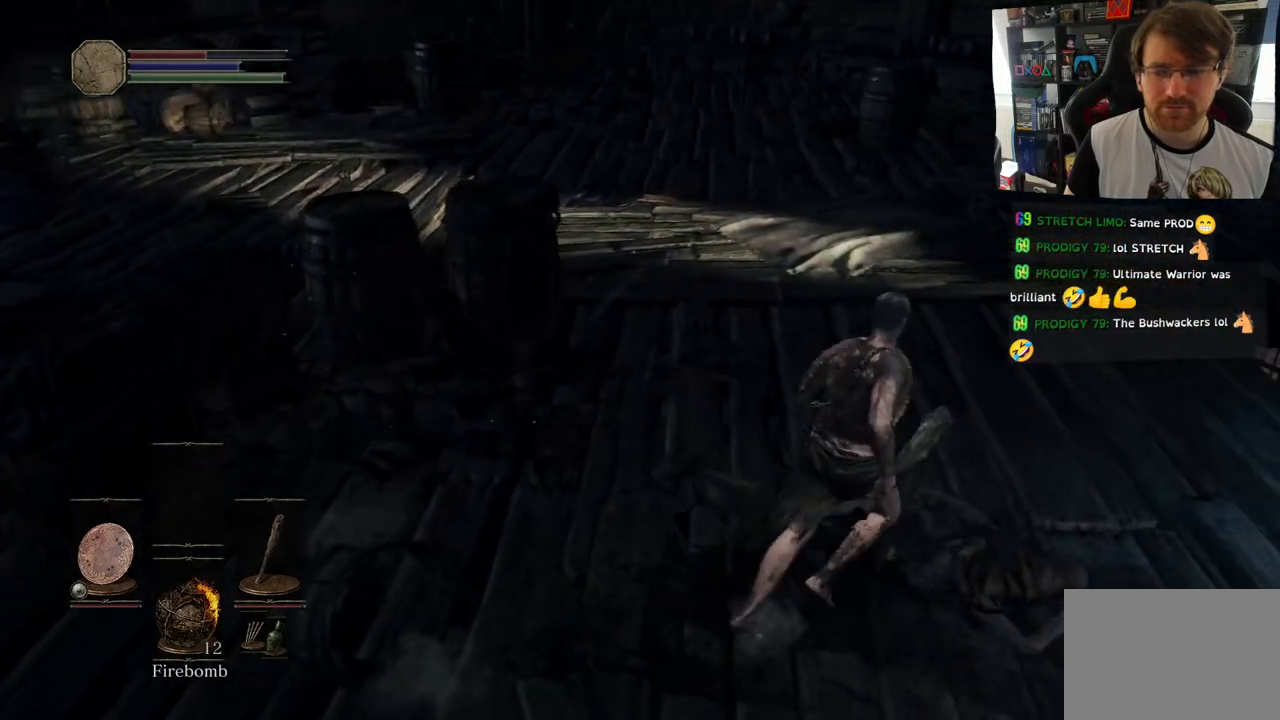
{"buttons": [], "left_stick": "center", "right_stick": "down-right", "events": [[300, "right_stick", "down-right"]]}
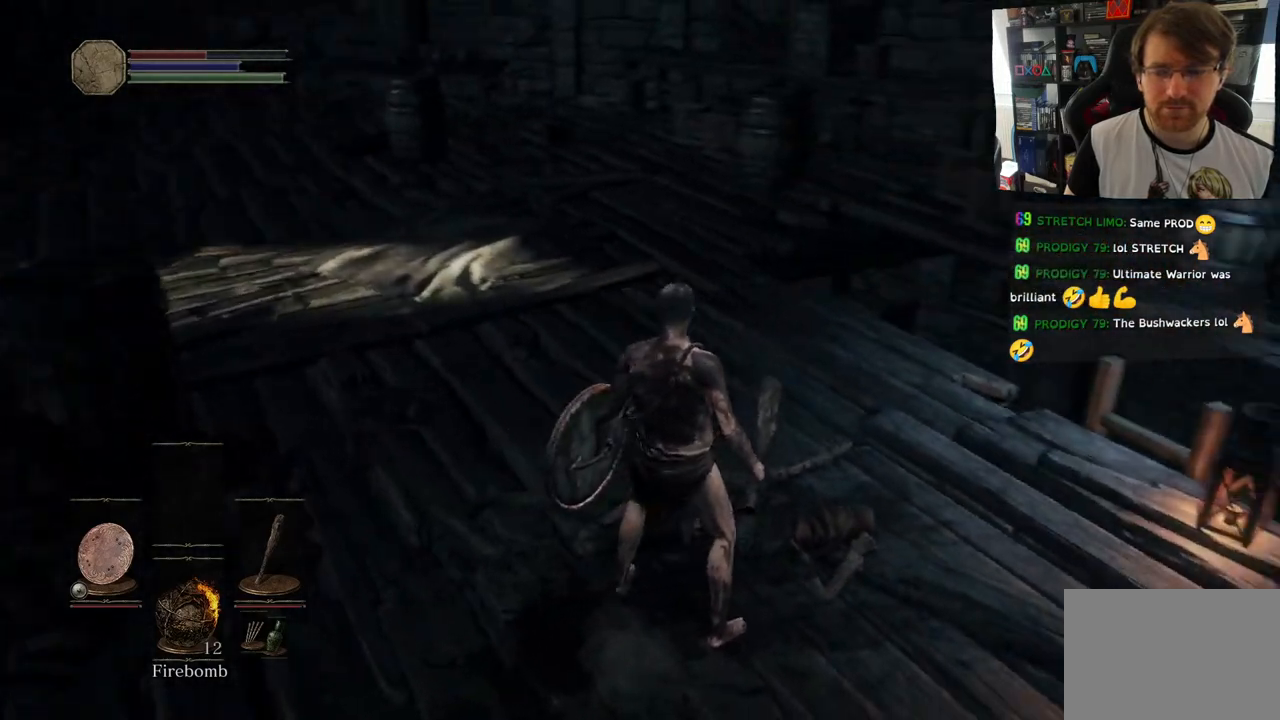
{"buttons": [], "left_stick": "up-left", "right_stick": "center", "events": [[67, "right_stick", "center"], [450, "left_stick", "left"], [500, "left_stick", "up-left"]]}
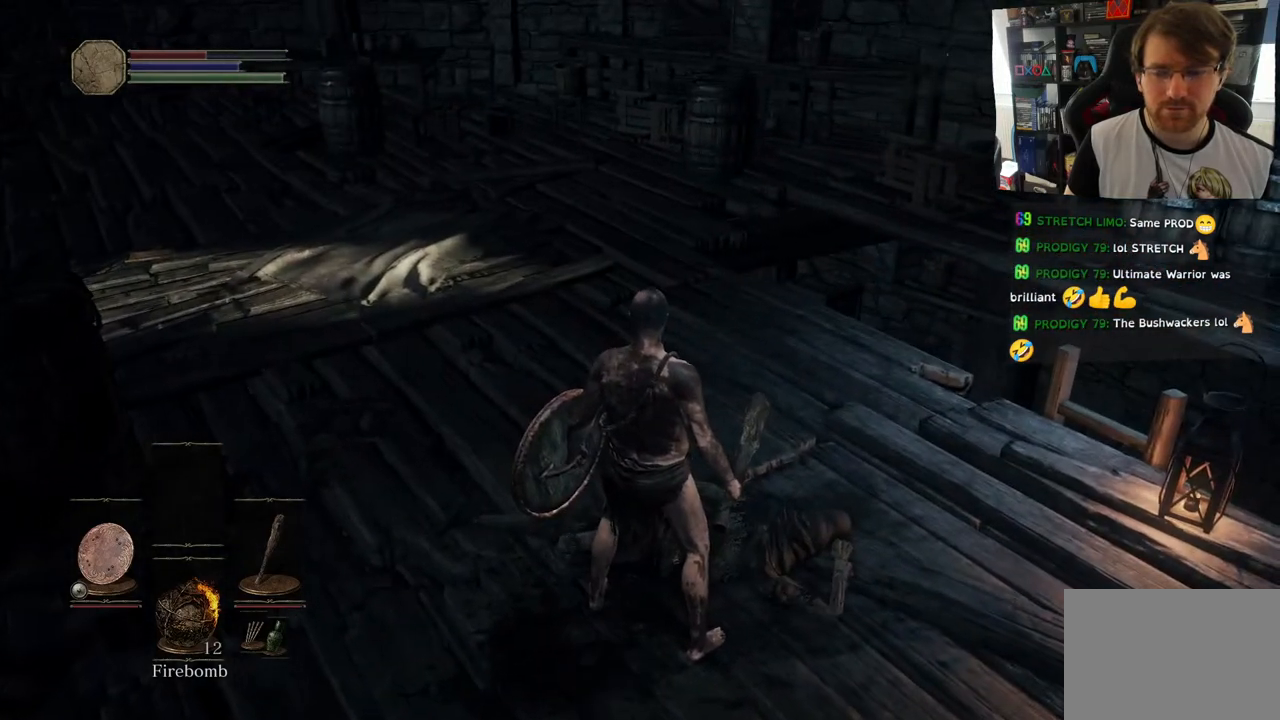
{"buttons": [], "left_stick": "up-left", "right_stick": "left", "events": [[267, "right_stick", "left"]]}
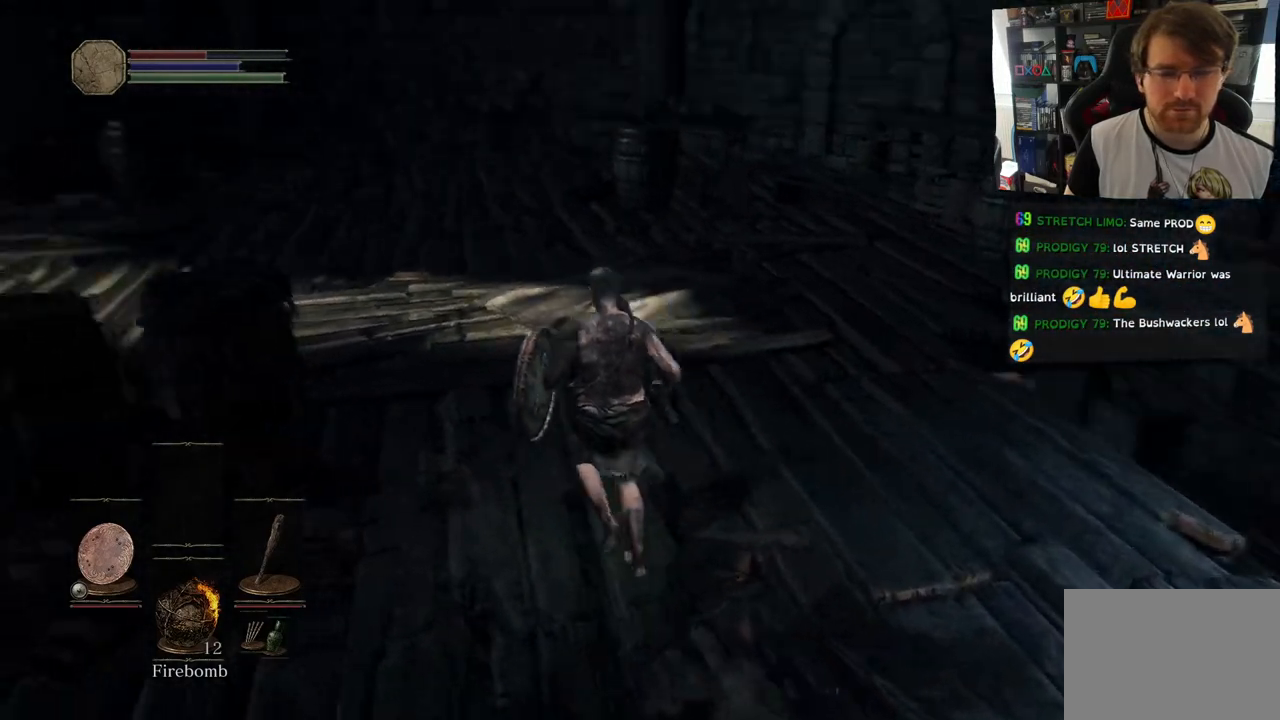
{"buttons": [], "left_stick": "up-left", "right_stick": "left", "events": []}
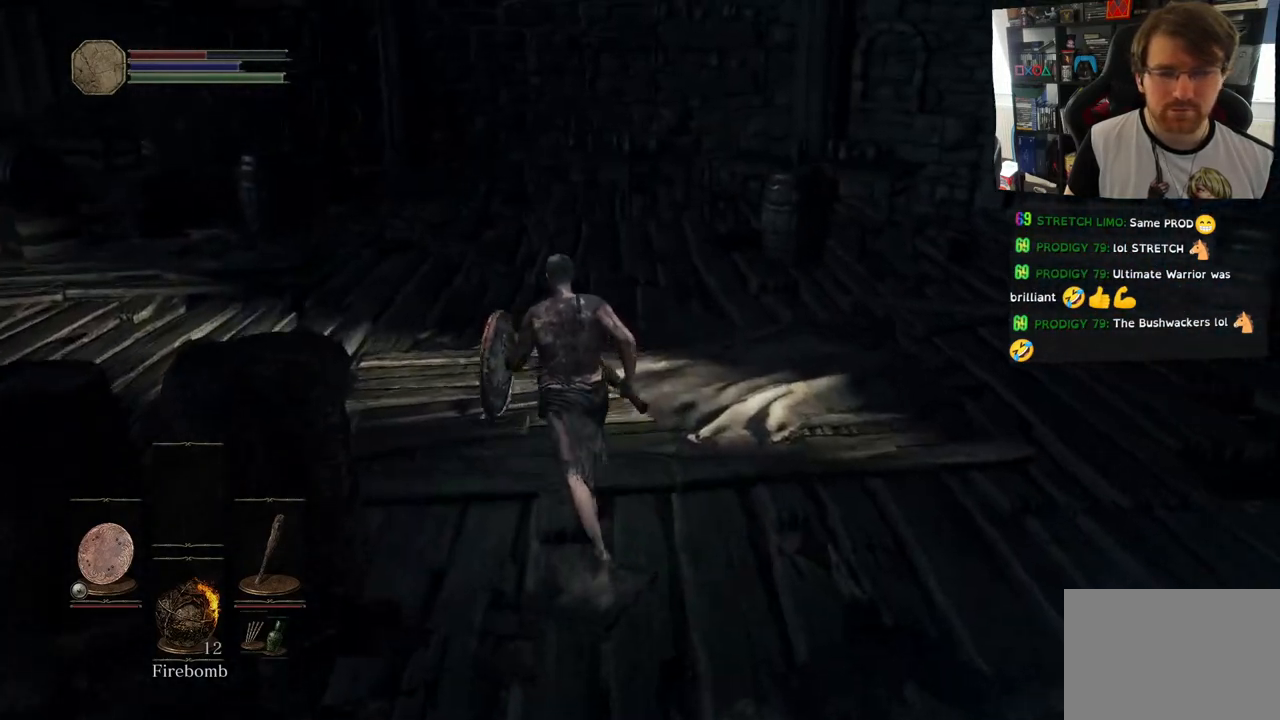
{"buttons": [], "left_stick": "up-left", "right_stick": "left", "events": []}
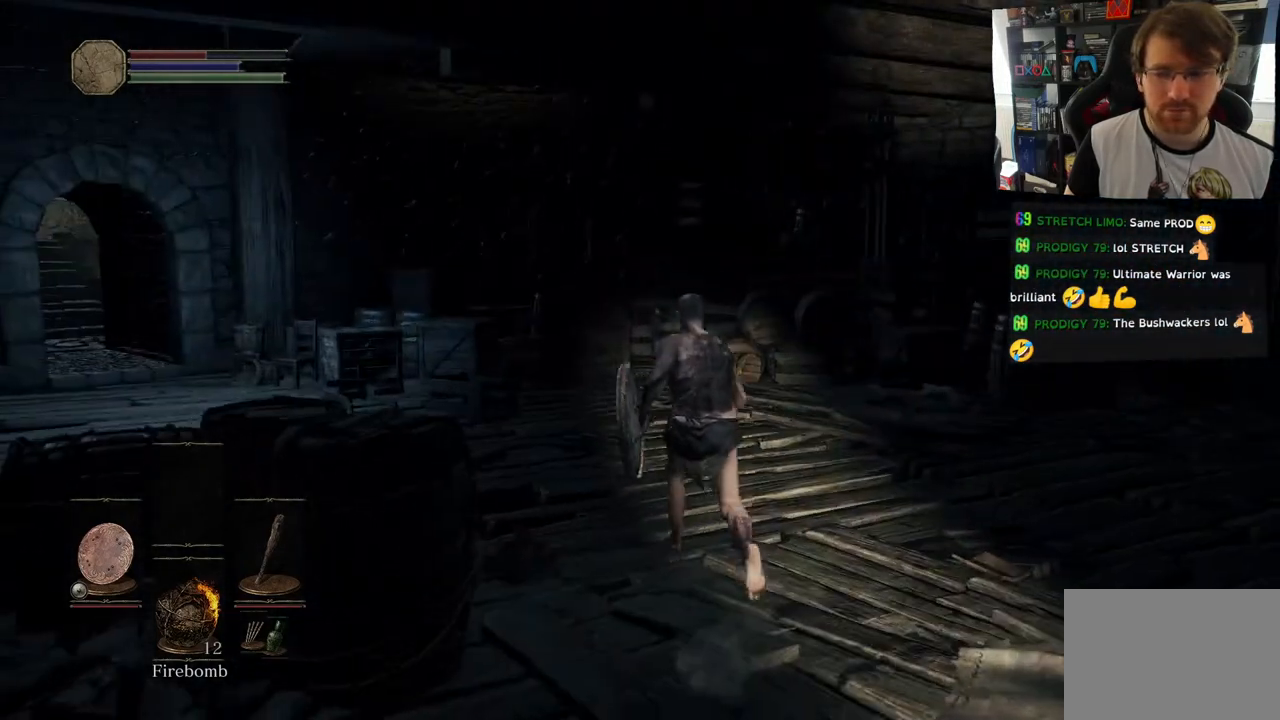
{"buttons": [], "left_stick": "up", "right_stick": "center", "events": [[150, "right_stick", "center"], [167, "left_stick", "up"]]}
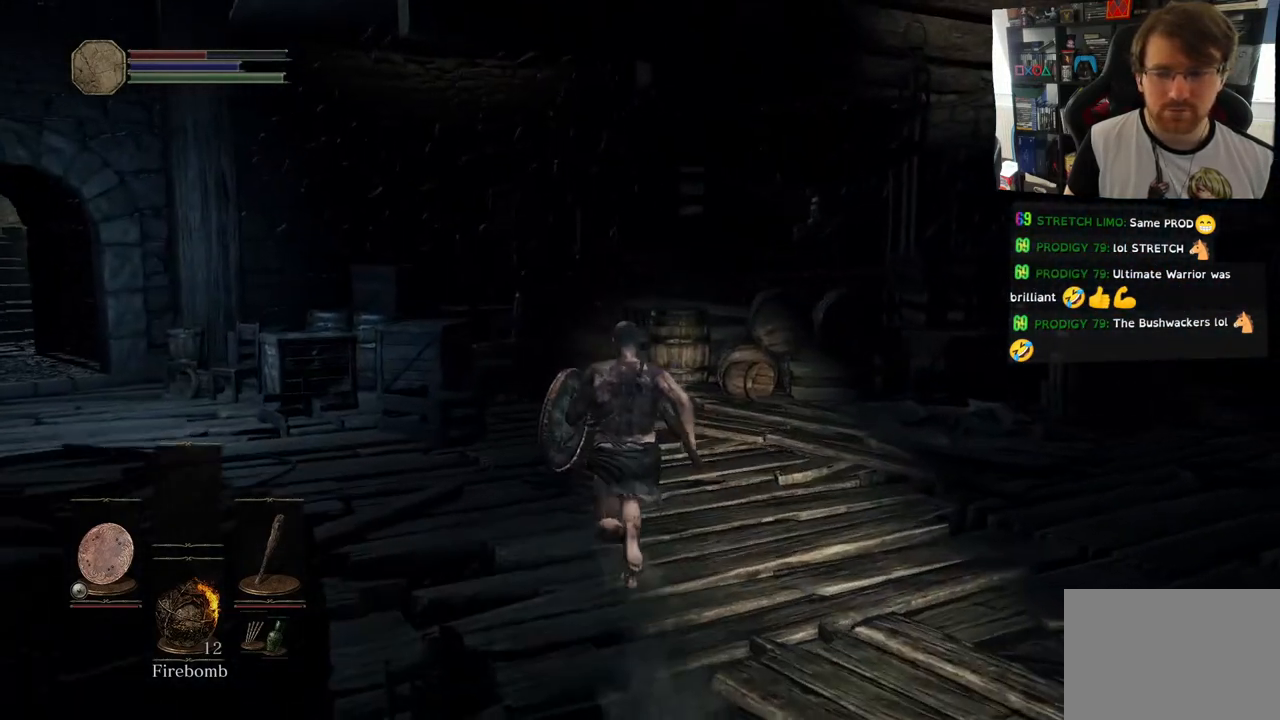
{"buttons": [], "left_stick": "up", "right_stick": "down-left", "events": [[383, "right_stick", "down-left"]]}
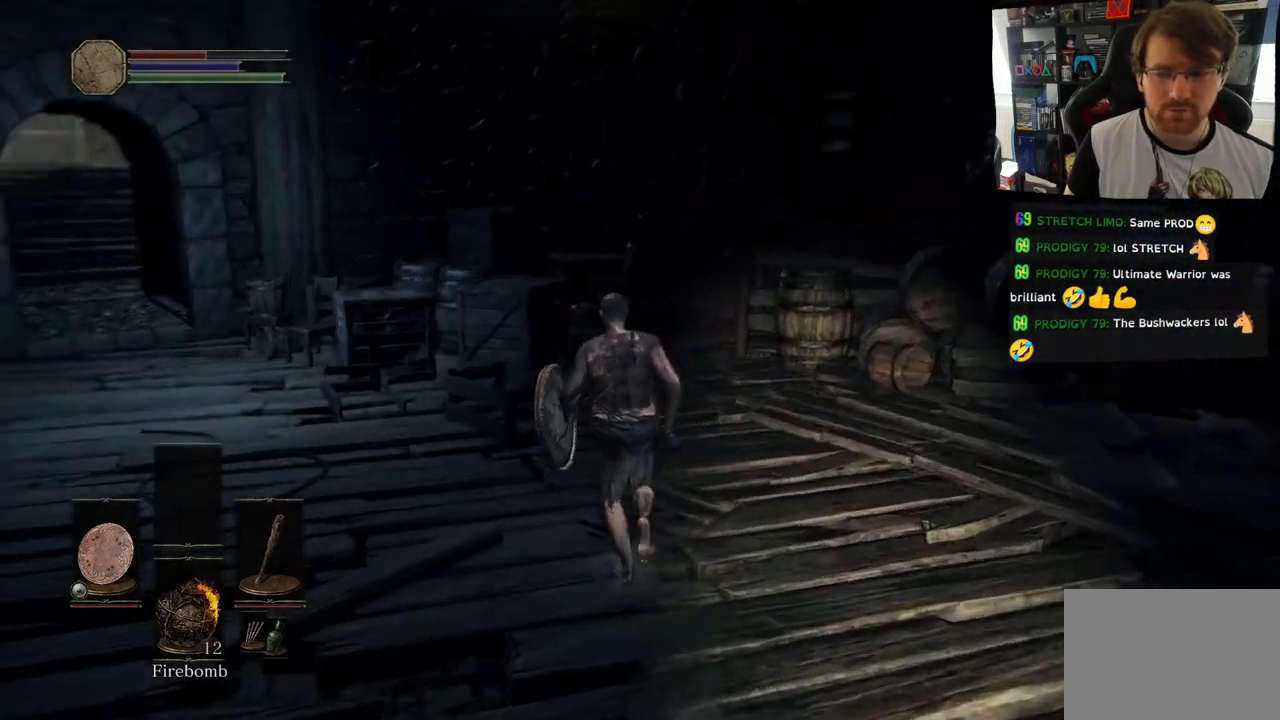
{"buttons": [], "left_stick": "up", "right_stick": "center", "events": [[217, "left_stick", "center"], [350, "left_stick", "up"], [417, "right_stick", "center"]]}
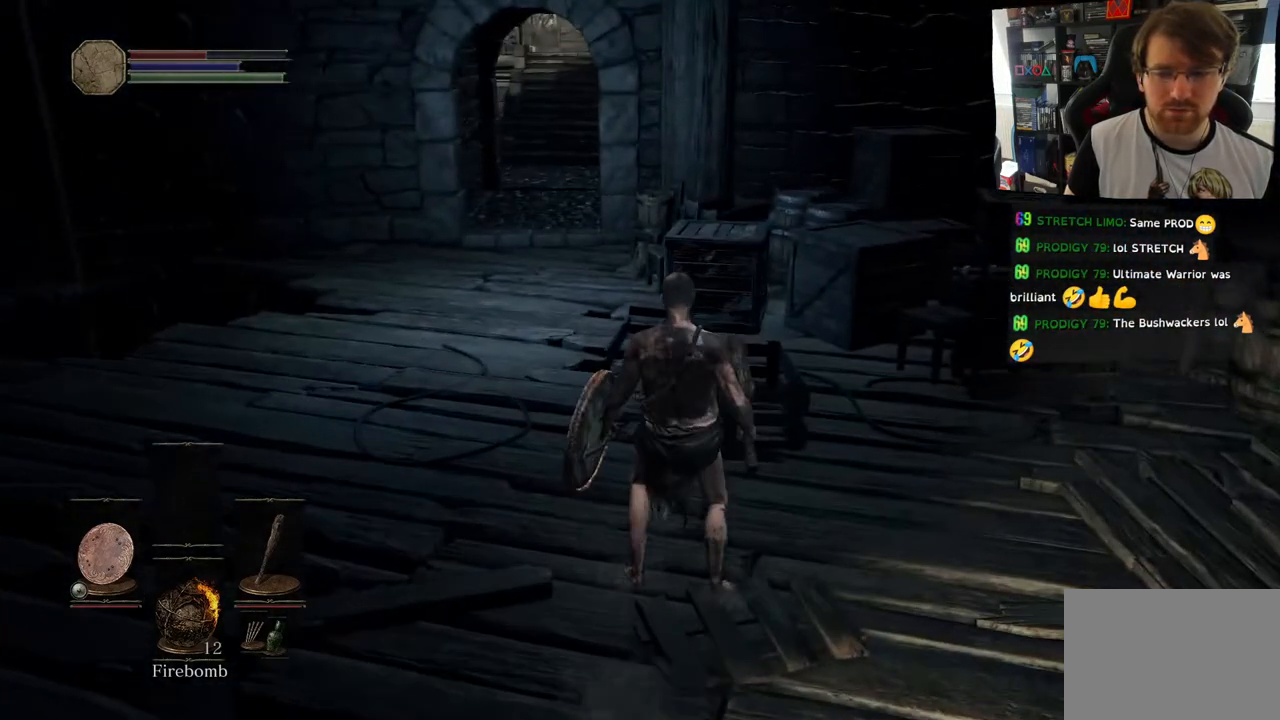
{"buttons": [], "left_stick": "right", "right_stick": "right", "events": [[200, "right_stick", "right"], [333, "left_stick", "right"]]}
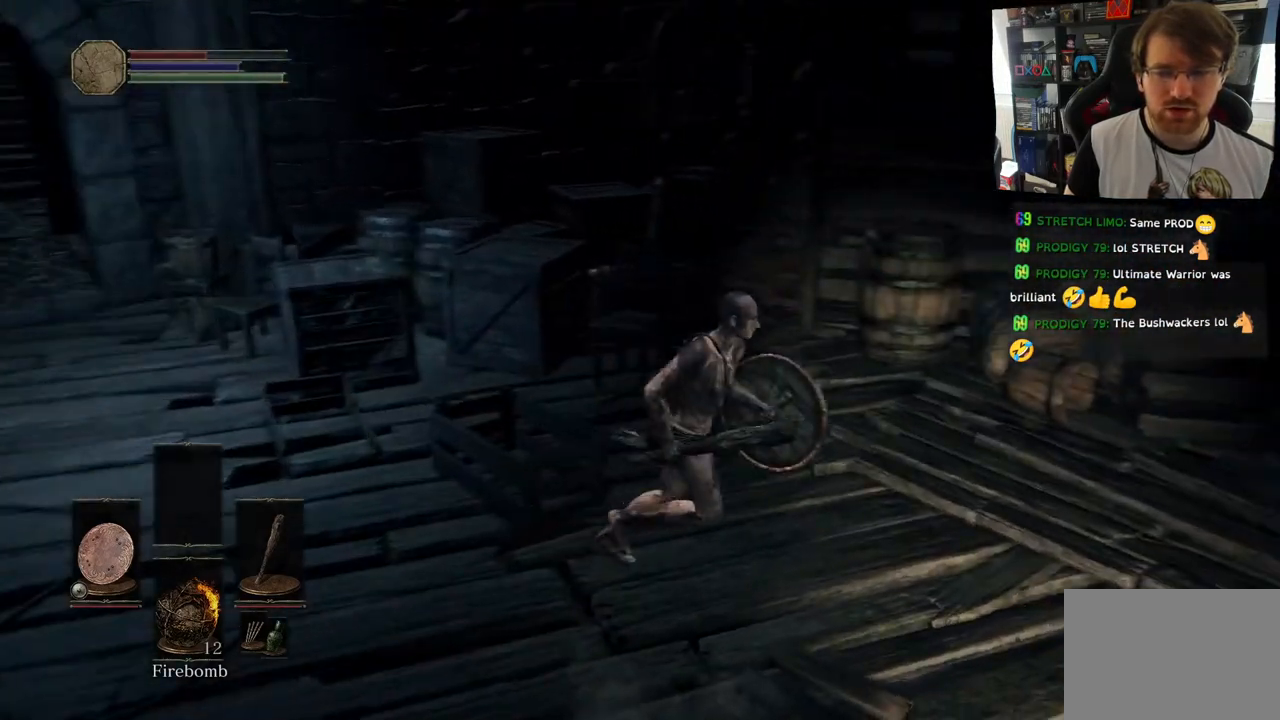
{"buttons": [], "left_stick": "up-right", "right_stick": "right", "events": [[450, "left_stick", "up-right"]]}